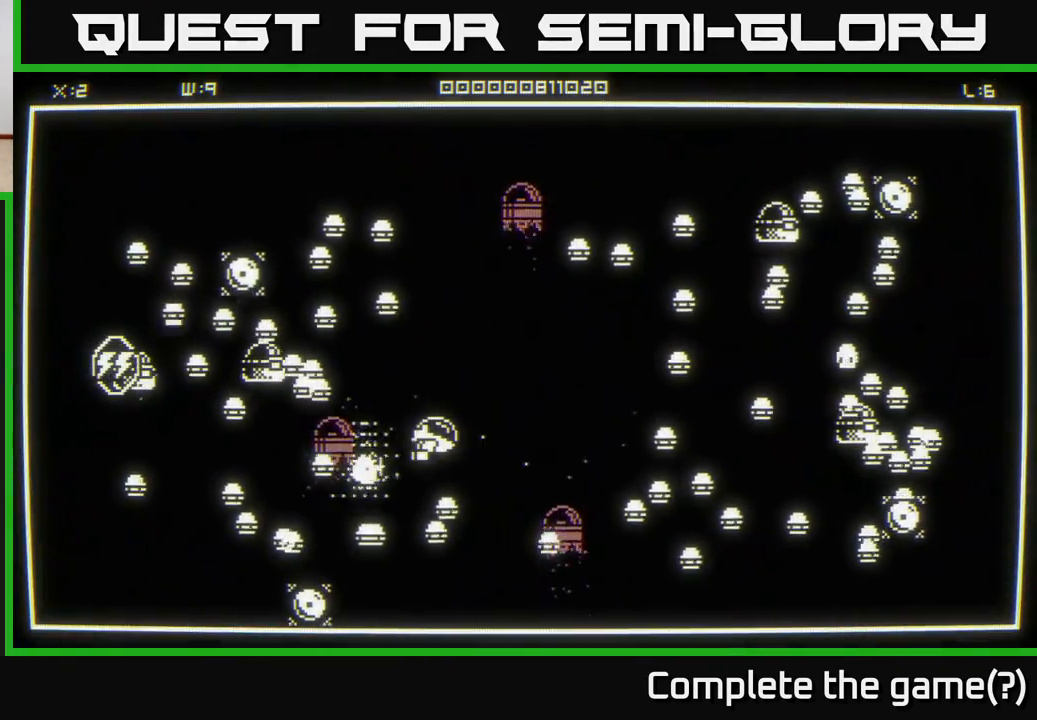
Gameplay with a controller (Xbox layout); each line is a JSON object with the inputs held at the frame after it. "events" lists button and stick changes between this image and that frame as [ms after this image, input, new state], when the widget could be followed in between.
{"buttons": [], "left_stick": "left", "right_stick": "down-left", "events": [[183, "left_stick", "right"], [333, "left_stick", "left"]]}
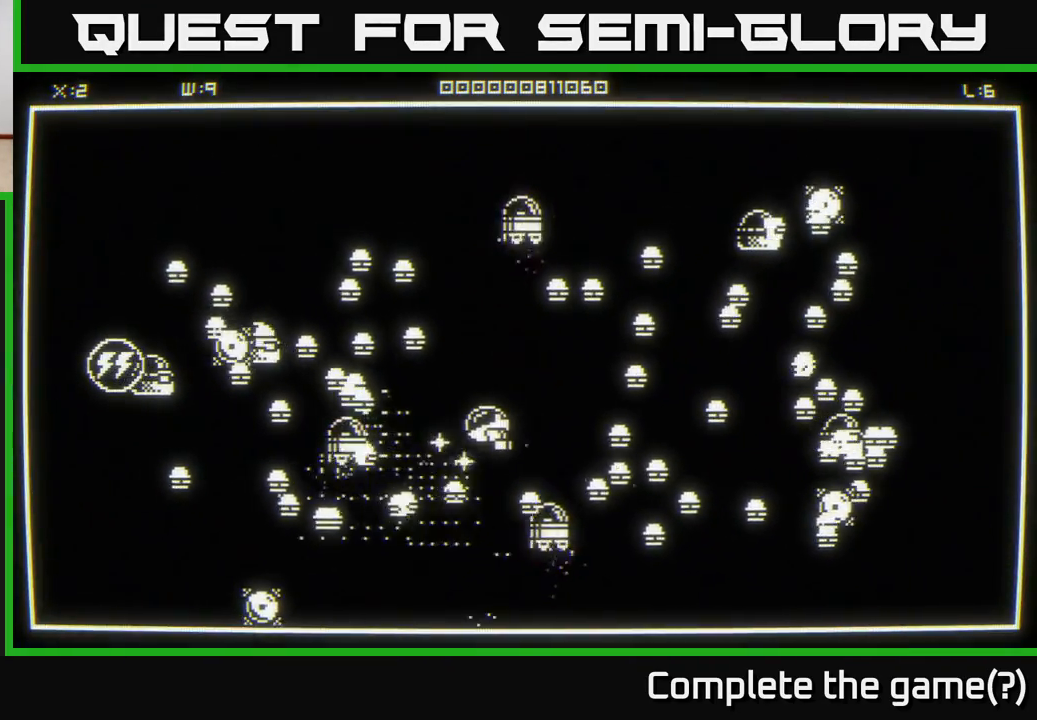
{"buttons": [], "left_stick": "left", "right_stick": "down-left", "events": [[33, "left_stick", "down"], [133, "left_stick", "center"], [250, "left_stick", "up"], [500, "left_stick", "left"]]}
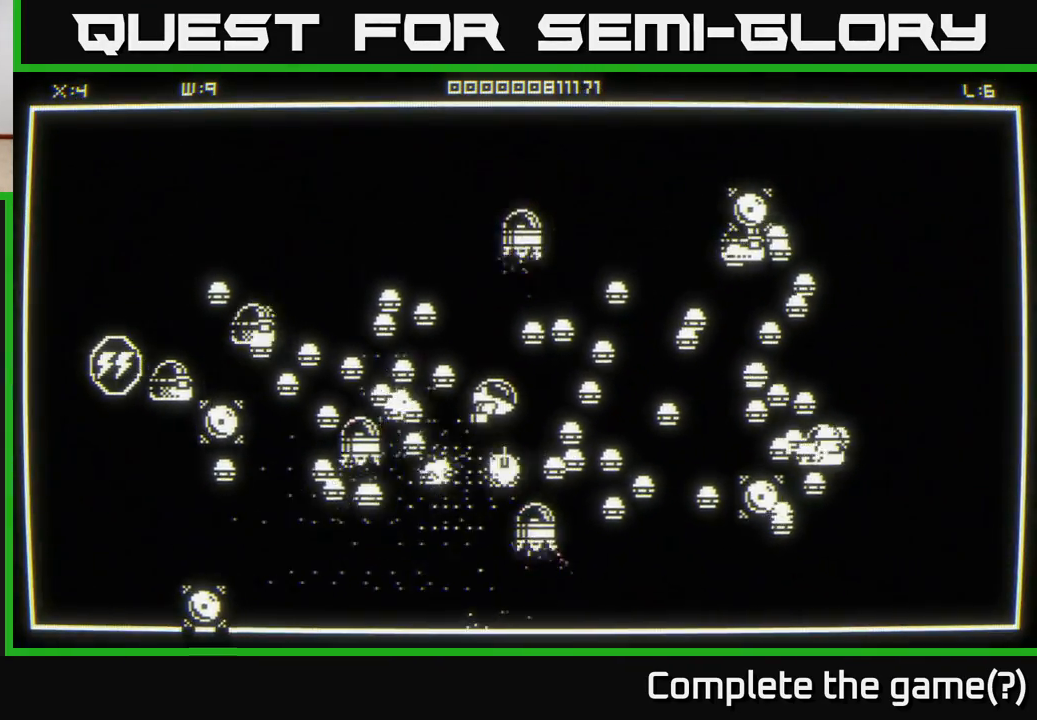
{"buttons": [], "left_stick": "down", "right_stick": "center", "events": [[33, "left_stick", "down-left"], [200, "left_stick", "down"], [333, "left_stick", "down-right"], [400, "right_stick", "center"], [433, "left_stick", "down"]]}
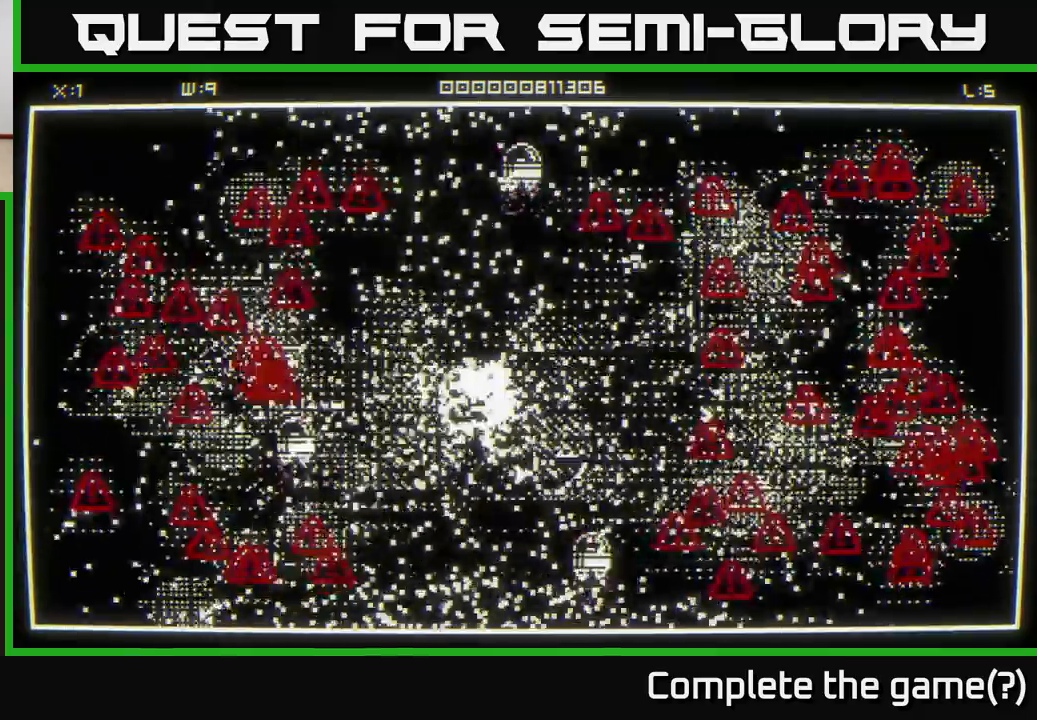
{"buttons": [], "left_stick": "down", "right_stick": "down-left", "events": [[33, "left_stick", "center"], [283, "left_stick", "down-left"], [400, "right_stick", "left"], [450, "left_stick", "down"], [467, "right_stick", "down-left"]]}
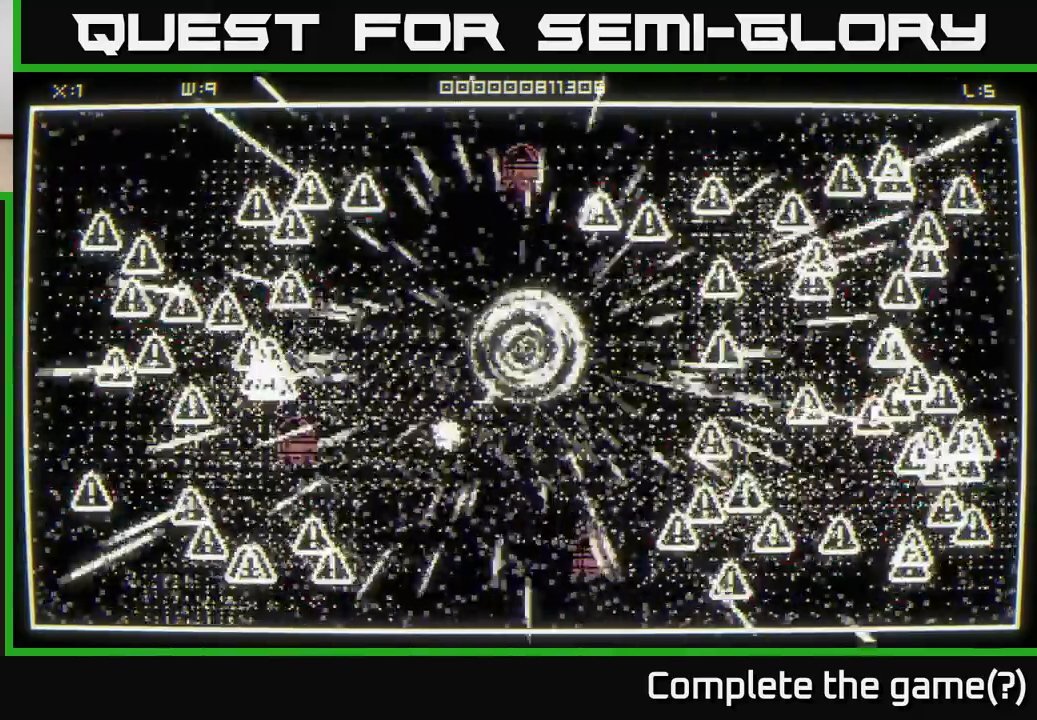
{"buttons": [], "left_stick": "down-left", "right_stick": "down-left", "events": [[200, "left_stick", "down-left"]]}
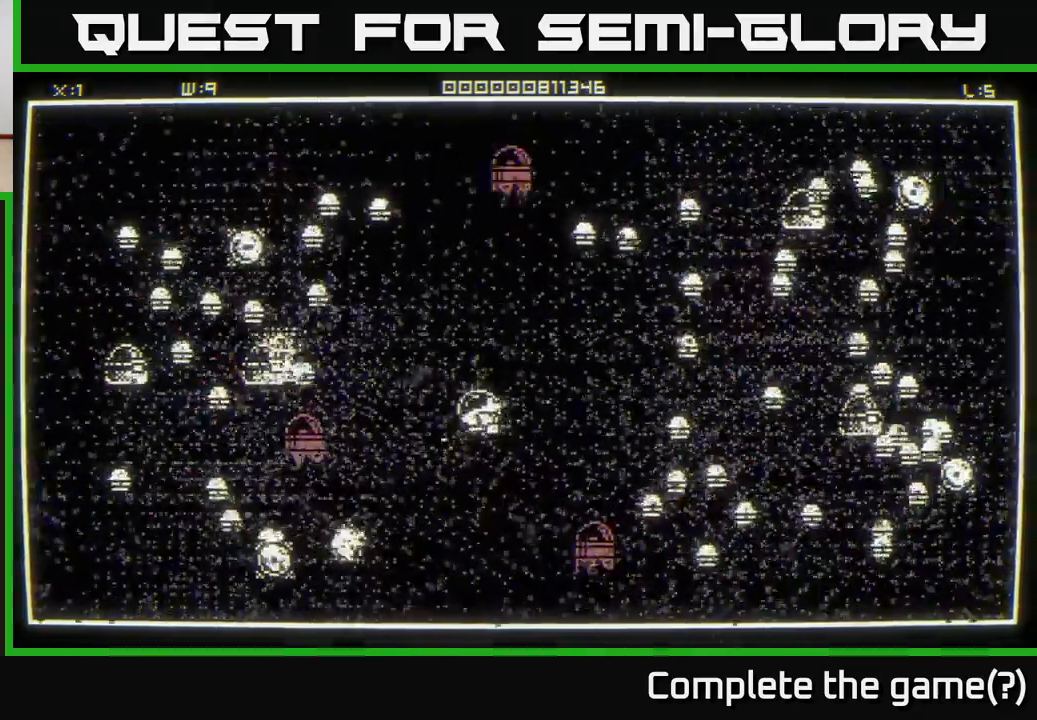
{"buttons": [], "left_stick": "down-left", "right_stick": "left", "events": [[200, "left_stick", "down"], [317, "right_stick", "left"], [483, "left_stick", "down-left"]]}
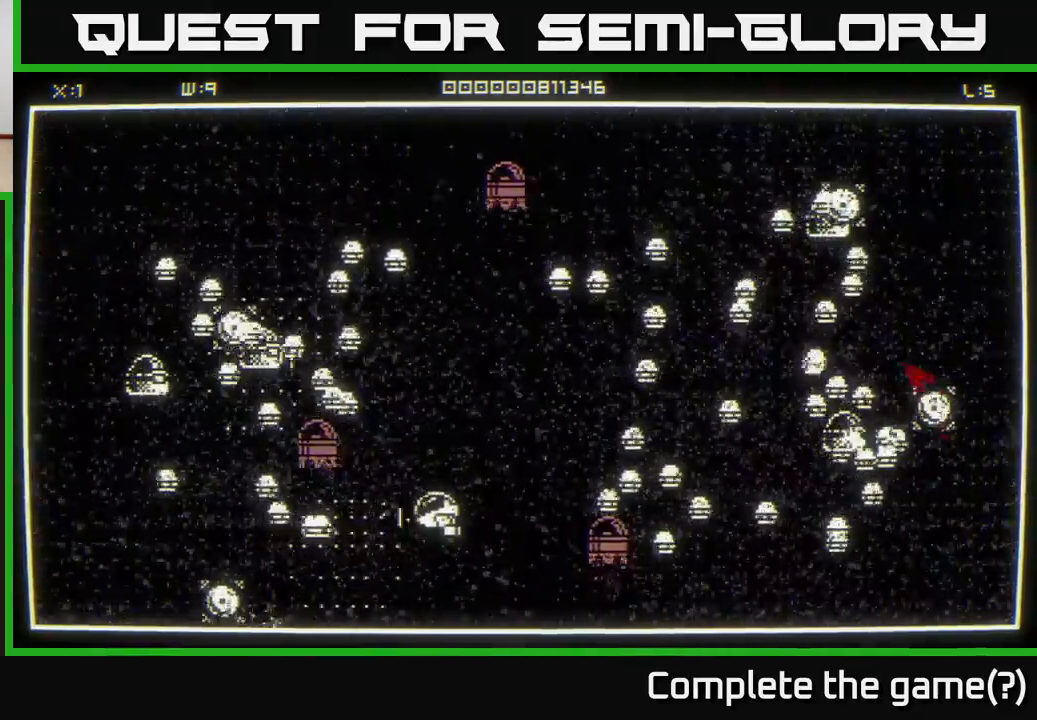
{"buttons": [], "left_stick": "up-left", "right_stick": "left", "events": [[133, "left_stick", "up-right"], [333, "left_stick", "down"], [417, "left_stick", "up-left"]]}
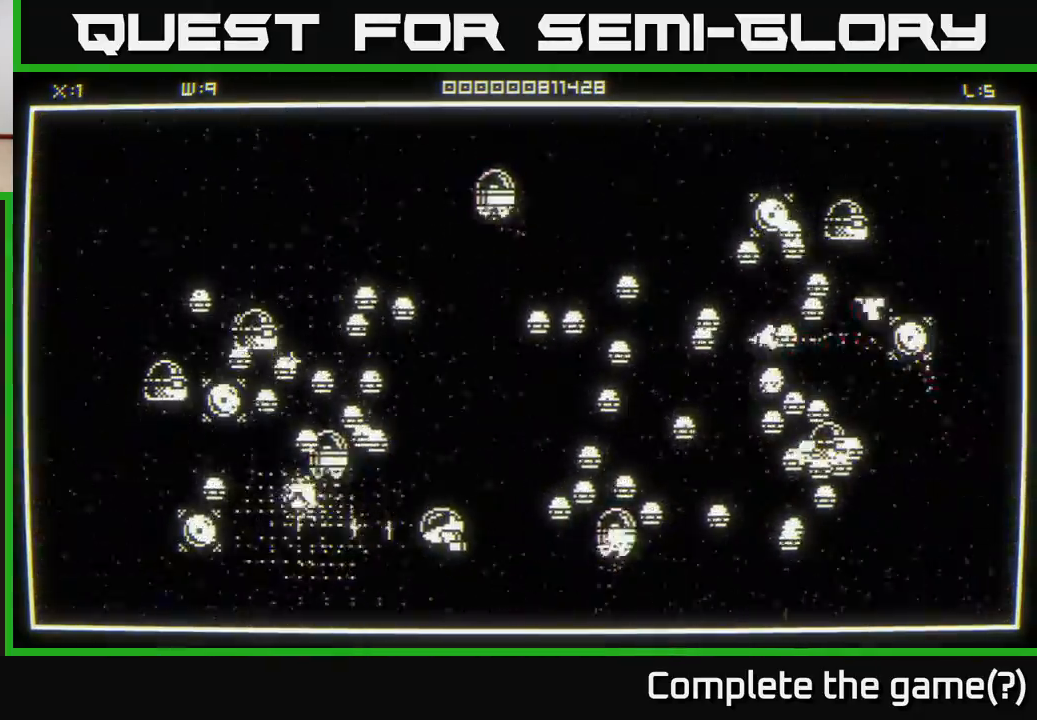
{"buttons": [], "left_stick": "down-left", "right_stick": "up-left", "events": [[17, "left_stick", "down-left"], [267, "left_stick", "left"], [450, "right_stick", "up-left"], [483, "left_stick", "down-left"]]}
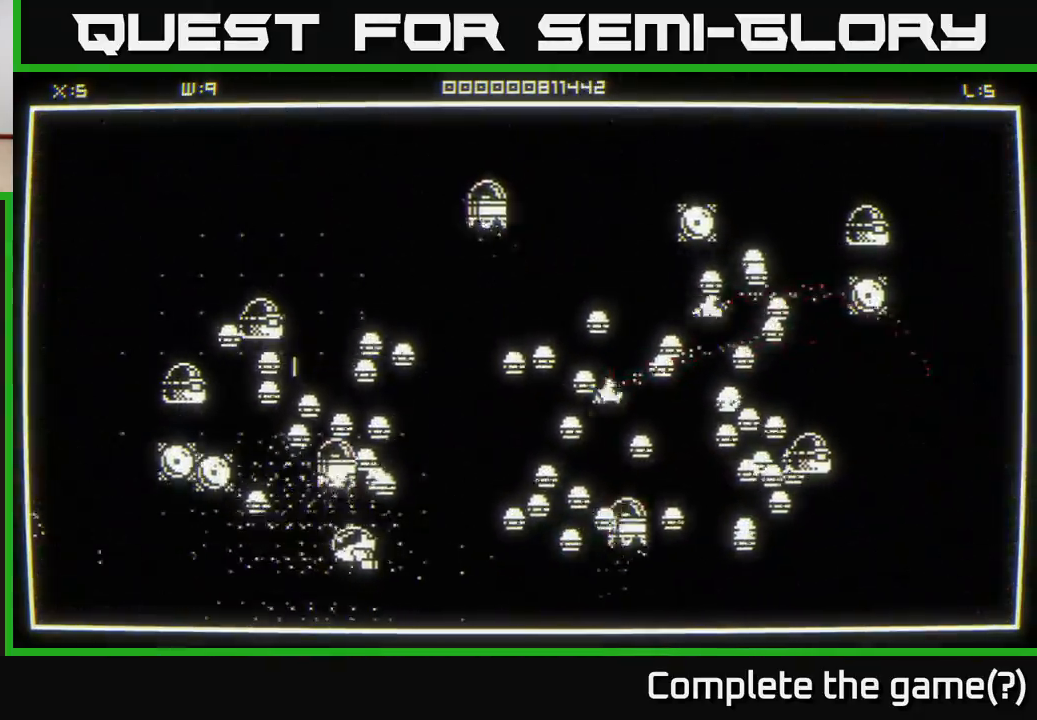
{"buttons": [], "left_stick": "down-left", "right_stick": "up-left", "events": []}
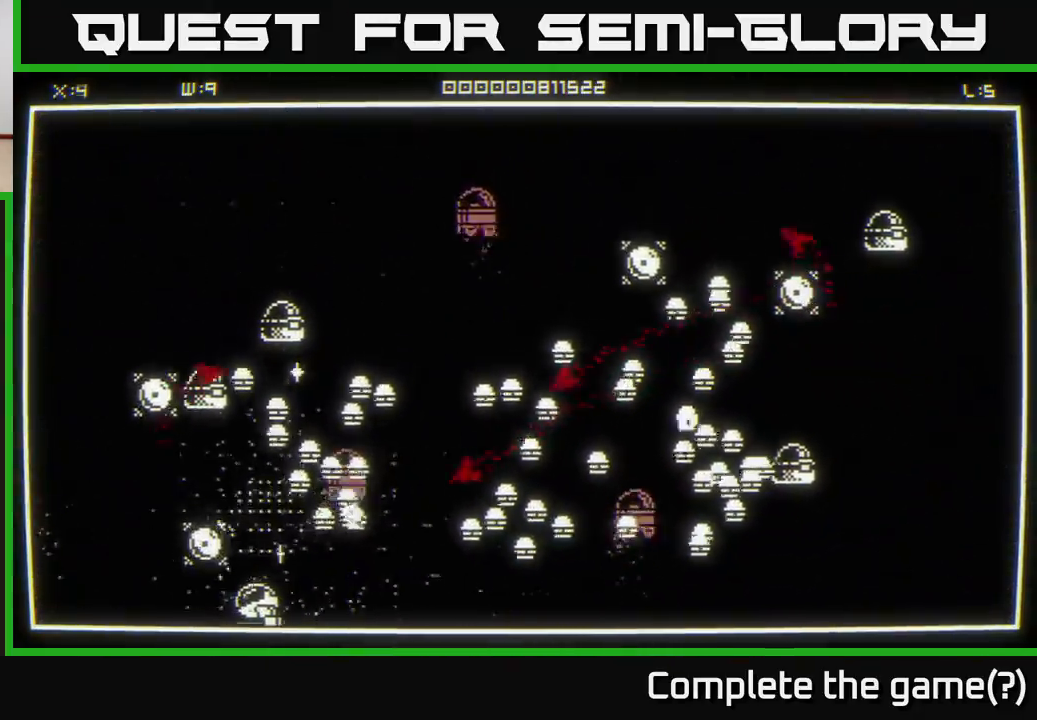
{"buttons": [], "left_stick": "up-left", "right_stick": "up-right", "events": [[33, "left_stick", "center"], [267, "left_stick", "left"], [433, "left_stick", "up-left"], [467, "right_stick", "up-right"]]}
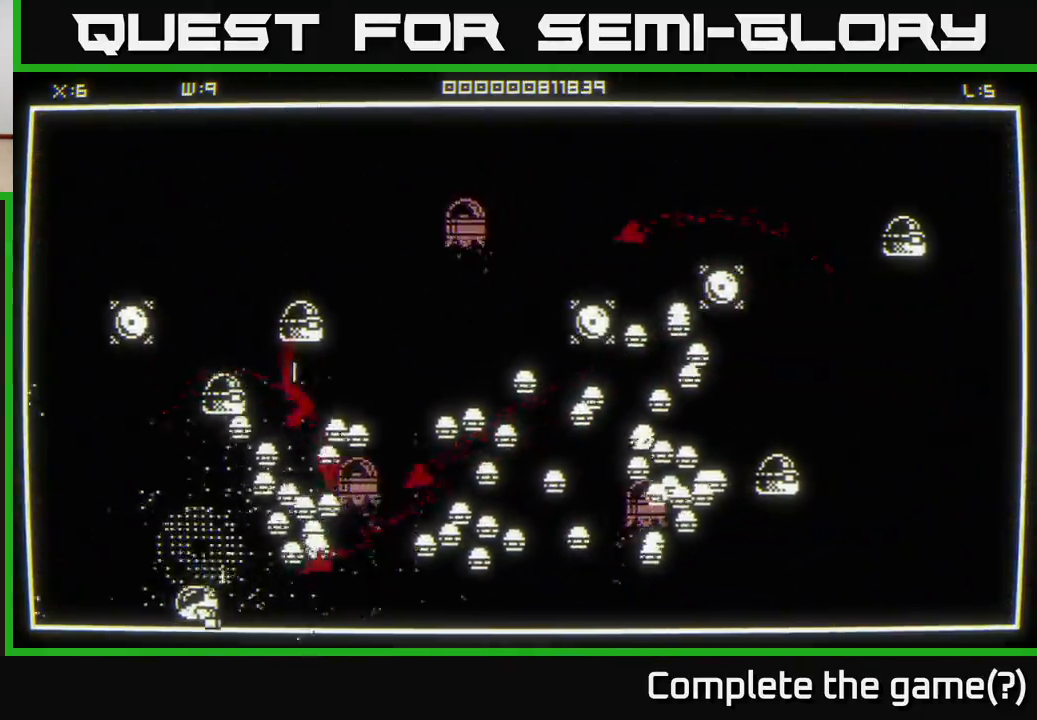
{"buttons": [], "left_stick": "up-left", "right_stick": "right", "events": [[17, "right_stick", "right"], [350, "right_stick", "up"], [500, "right_stick", "right"]]}
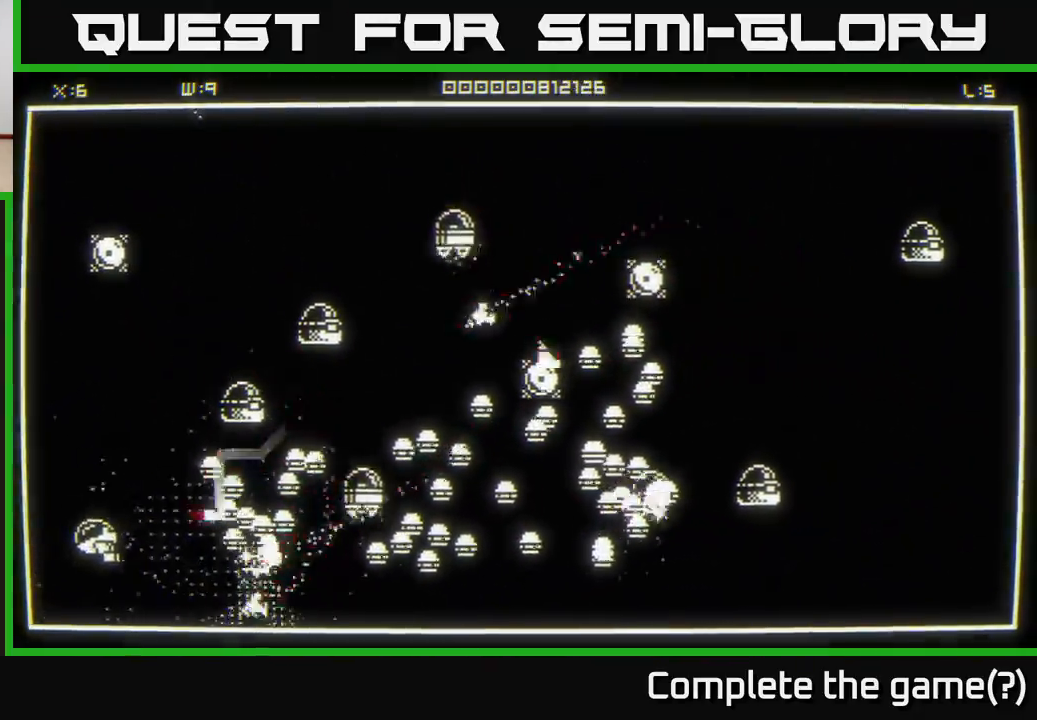
{"buttons": [], "left_stick": "up", "right_stick": "right", "events": [[200, "left_stick", "up"]]}
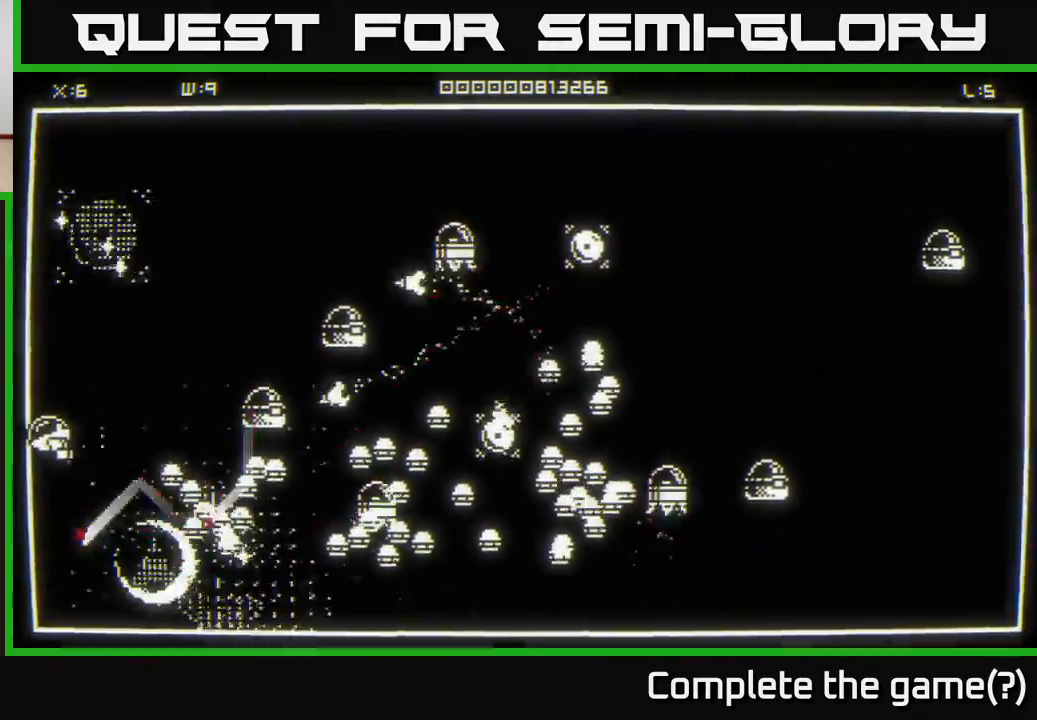
{"buttons": [], "left_stick": "up-right", "right_stick": "right", "events": [[17, "right_stick", "up-right"], [167, "right_stick", "down-right"], [267, "right_stick", "down"], [467, "right_stick", "right"], [500, "left_stick", "up-right"]]}
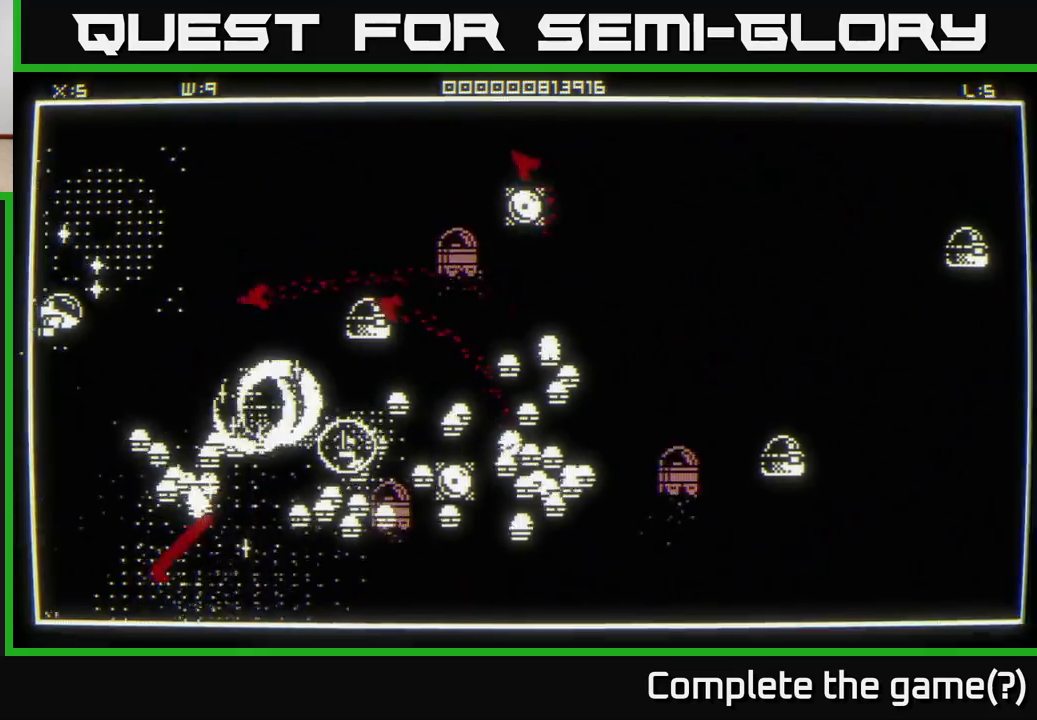
{"buttons": [], "left_stick": "up-right", "right_stick": "down-right", "events": [[133, "right_stick", "center"], [217, "right_stick", "right"], [333, "right_stick", "down-right"]]}
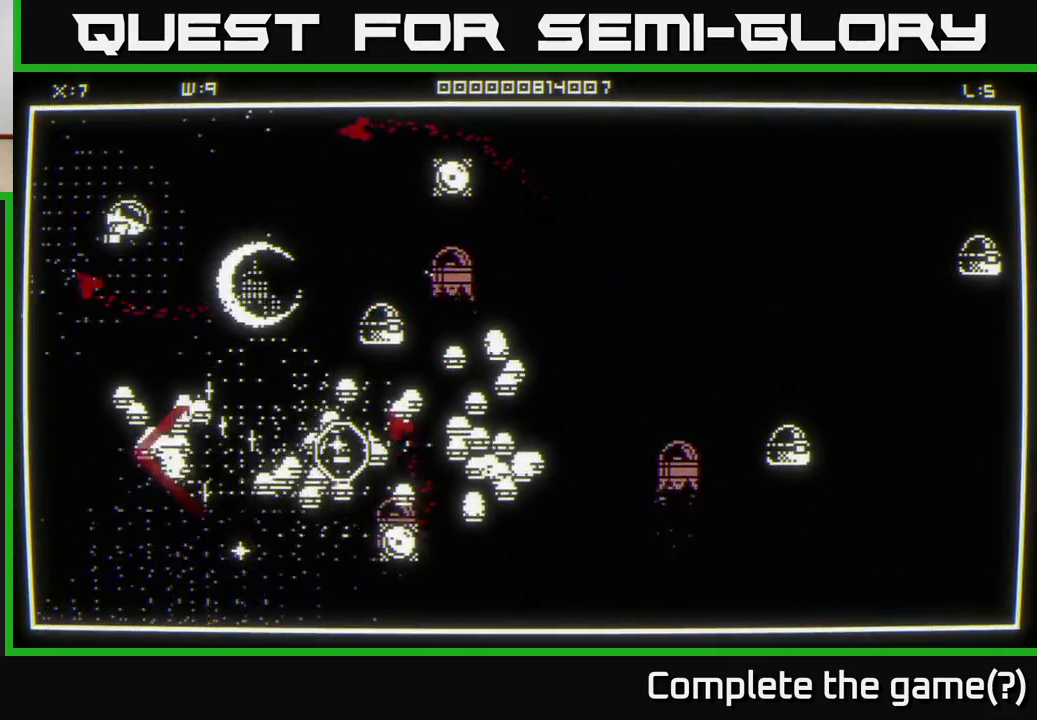
{"buttons": [], "left_stick": "down-right", "right_stick": "right", "events": [[33, "right_stick", "right"], [283, "right_stick", "up-right"], [333, "left_stick", "down-right"], [417, "right_stick", "right"]]}
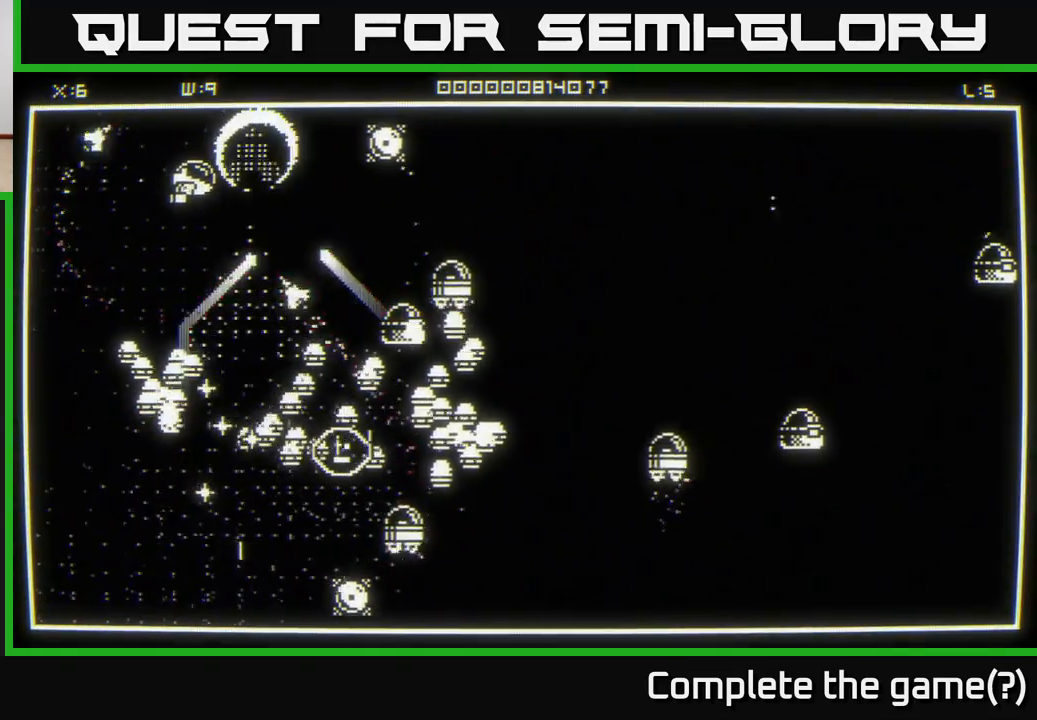
{"buttons": [], "left_stick": "down-right", "right_stick": "down", "events": [[83, "right_stick", "down-left"], [100, "left_stick", "up-right"], [167, "right_stick", "down"], [367, "left_stick", "down-right"]]}
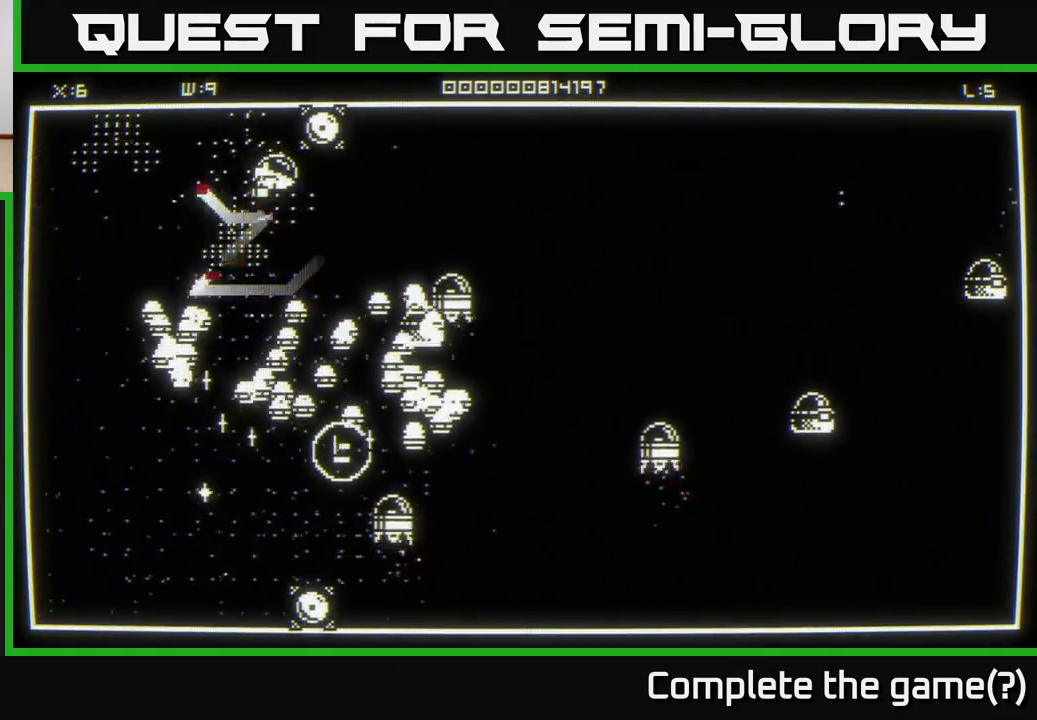
{"buttons": [], "left_stick": "up-right", "right_stick": "down", "events": [[150, "right_stick", "down-right"], [200, "left_stick", "right"], [300, "right_stick", "down"], [317, "left_stick", "up-right"]]}
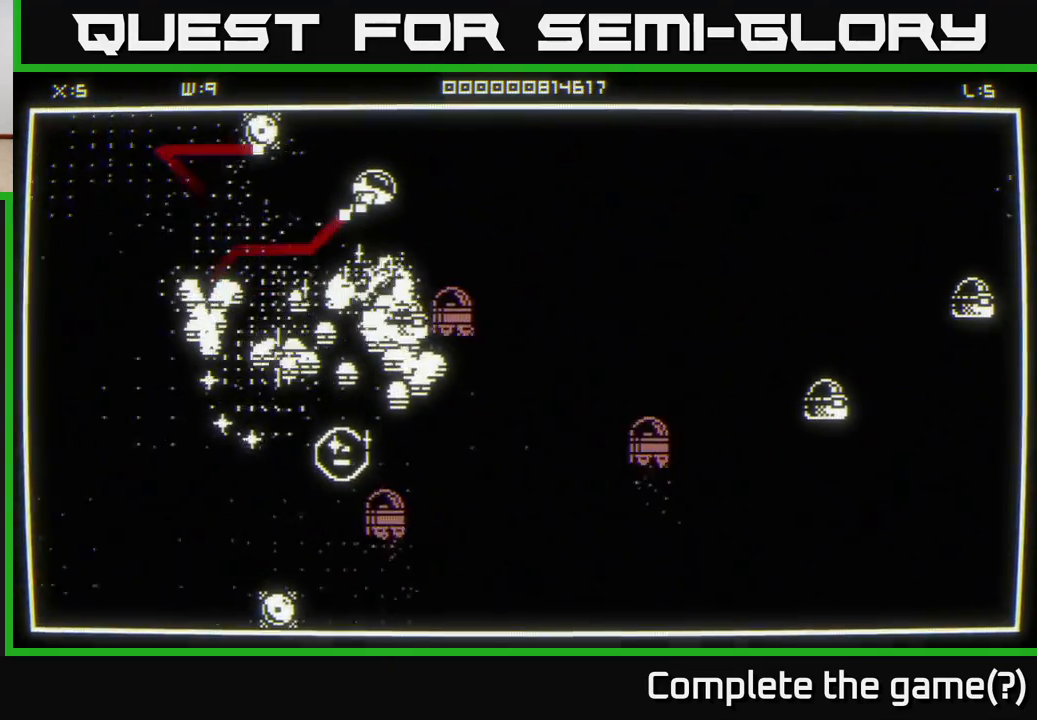
{"buttons": [], "left_stick": "right", "right_stick": "left", "events": [[50, "left_stick", "right"], [150, "right_stick", "down-left"], [450, "right_stick", "left"]]}
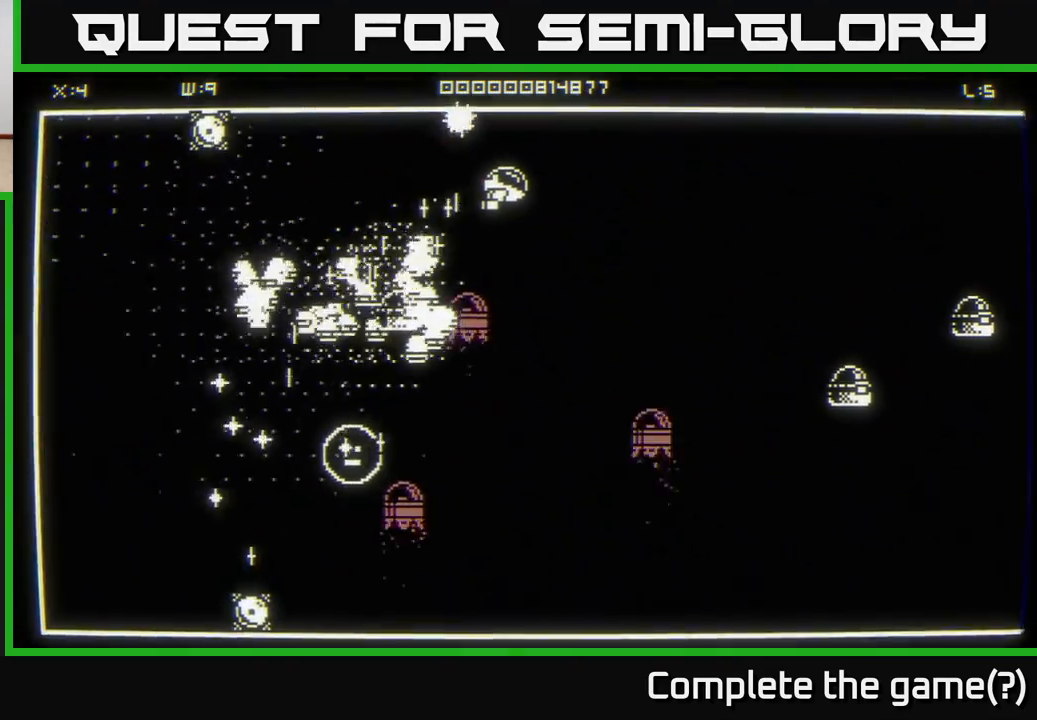
{"buttons": [], "left_stick": "down", "right_stick": "center", "events": [[33, "left_stick", "down-right"], [217, "left_stick", "down"], [400, "right_stick", "center"]]}
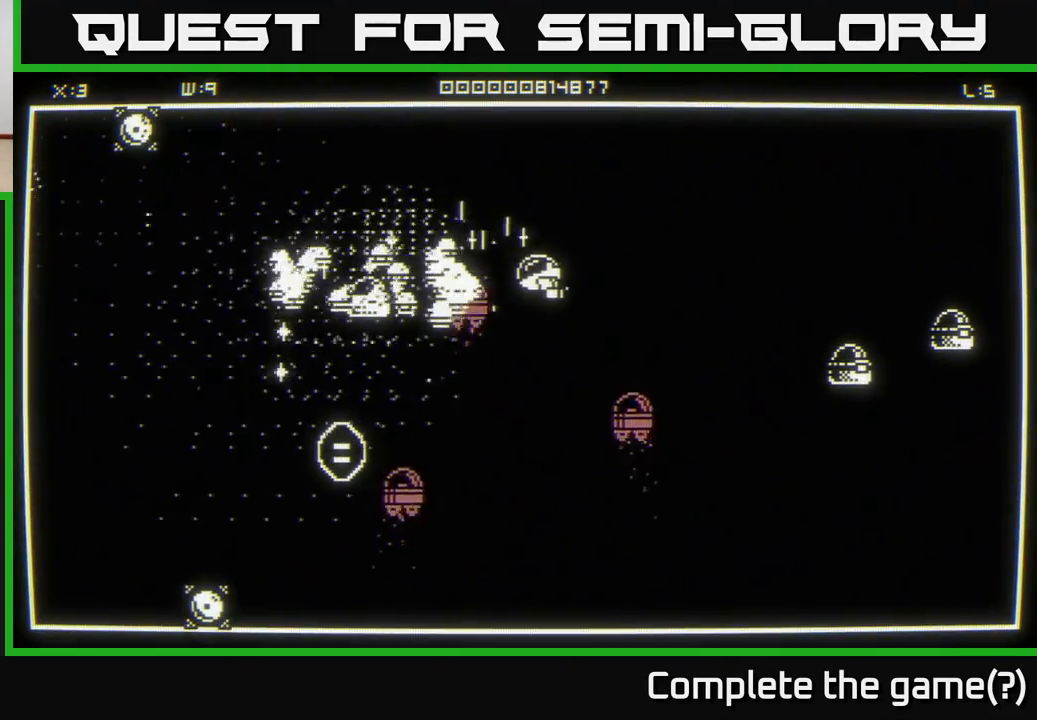
{"buttons": [], "left_stick": "left", "right_stick": "left", "events": [[300, "left_stick", "down-left"], [317, "right_stick", "left"], [500, "left_stick", "left"]]}
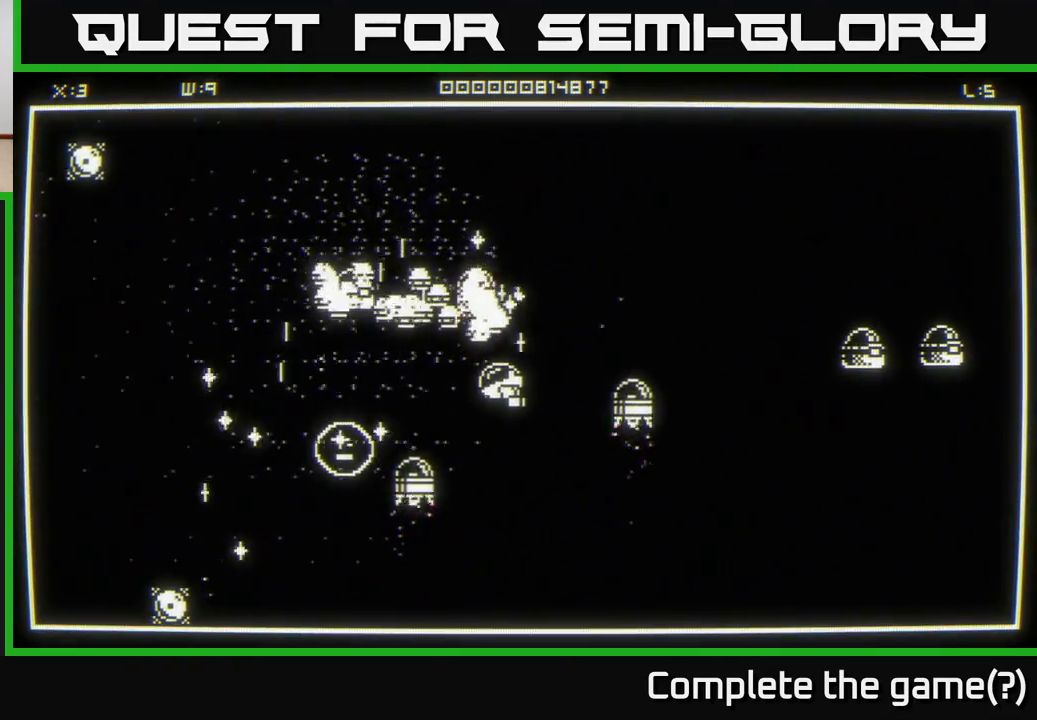
{"buttons": [], "left_stick": "left", "right_stick": "center", "events": [[83, "right_stick", "up-left"], [350, "right_stick", "center"]]}
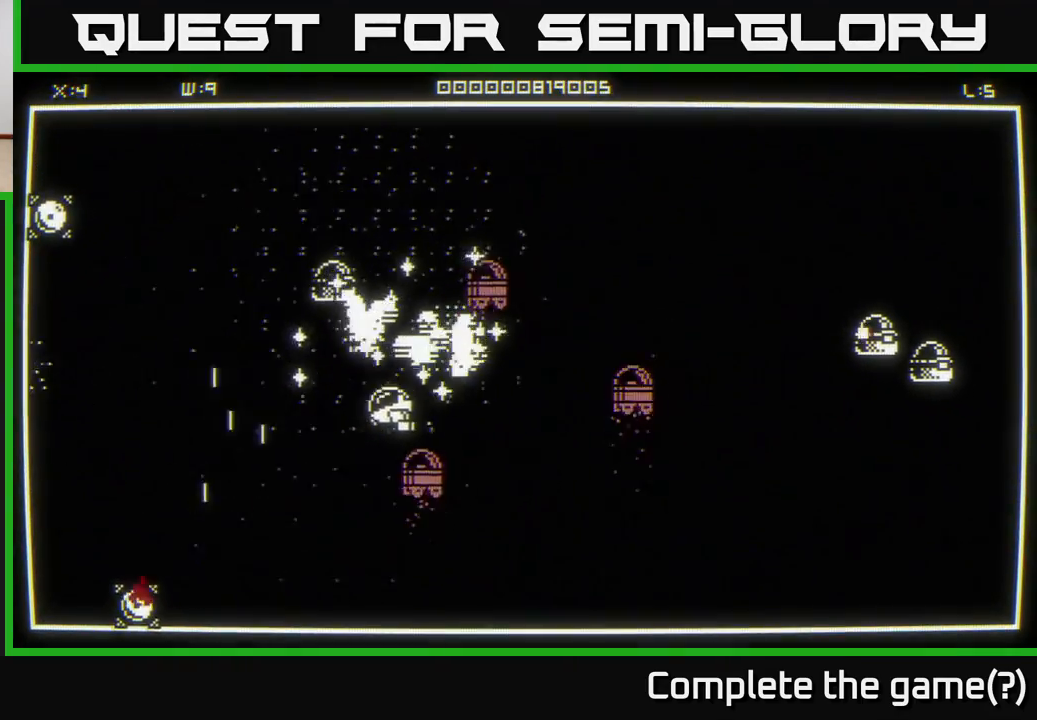
{"buttons": [], "left_stick": "left", "right_stick": "up-right", "events": [[100, "right_stick", "up-right"], [283, "left_stick", "center"], [417, "left_stick", "left"]]}
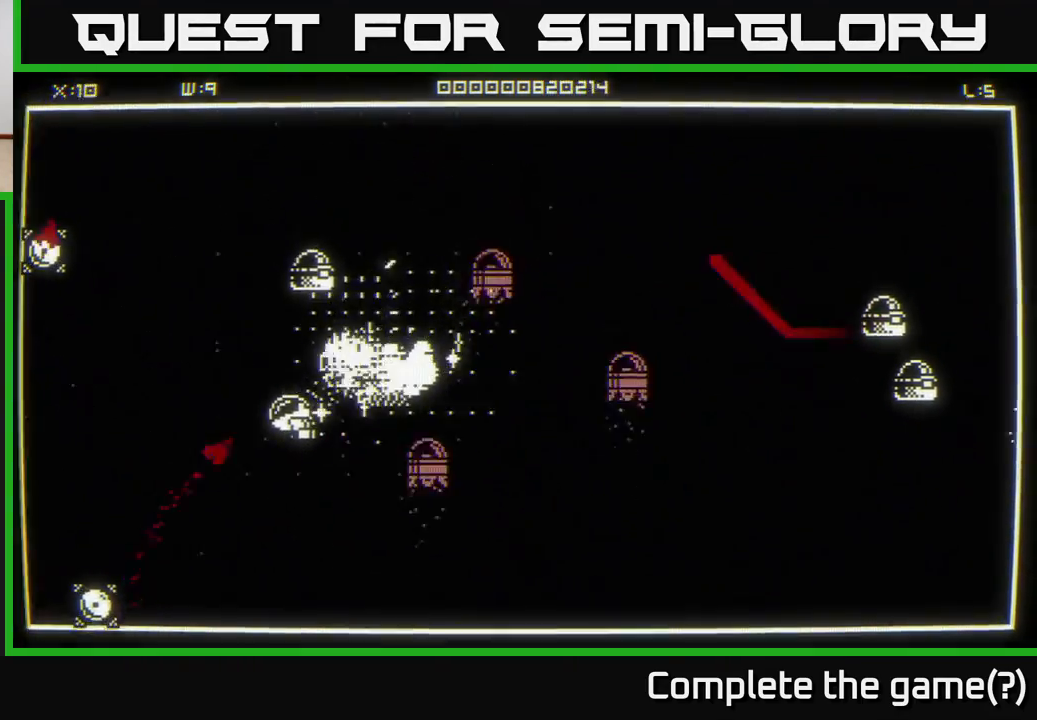
{"buttons": [], "left_stick": "center", "right_stick": "down", "events": [[17, "left_stick", "down"], [67, "left_stick", "down-right"], [183, "right_stick", "up-left"], [300, "left_stick", "down"], [500, "left_stick", "center"], [500, "right_stick", "down"]]}
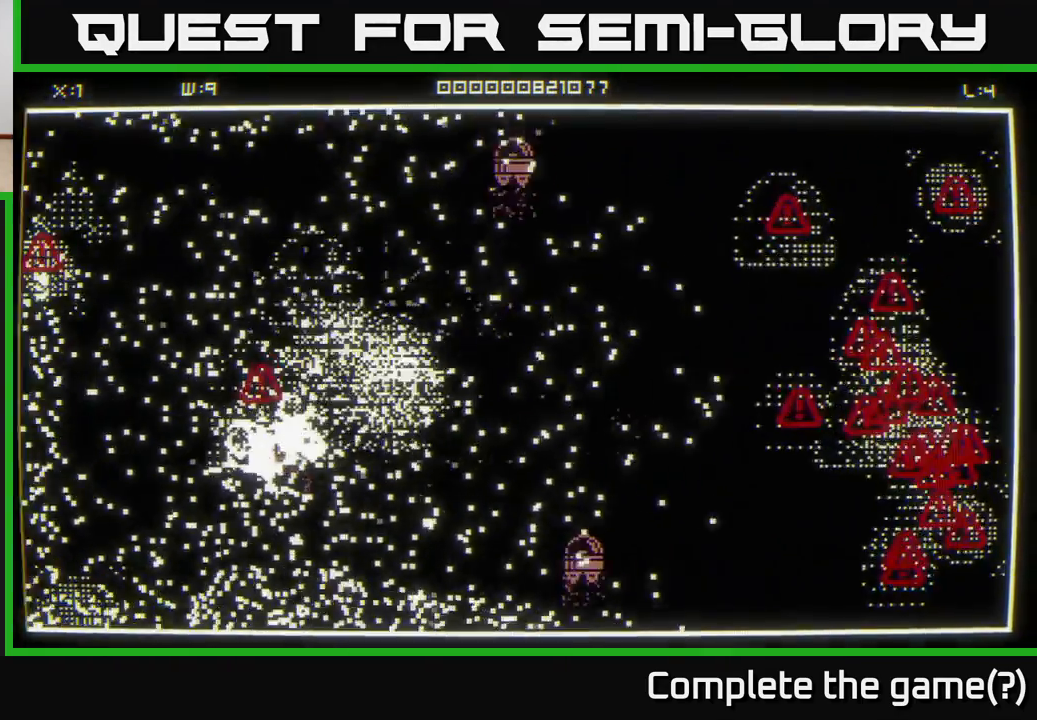
{"buttons": [], "left_stick": "left", "right_stick": "left", "events": [[17, "right_stick", "center"], [133, "left_stick", "down"], [267, "left_stick", "down-left"], [367, "right_stick", "left"], [417, "left_stick", "left"]]}
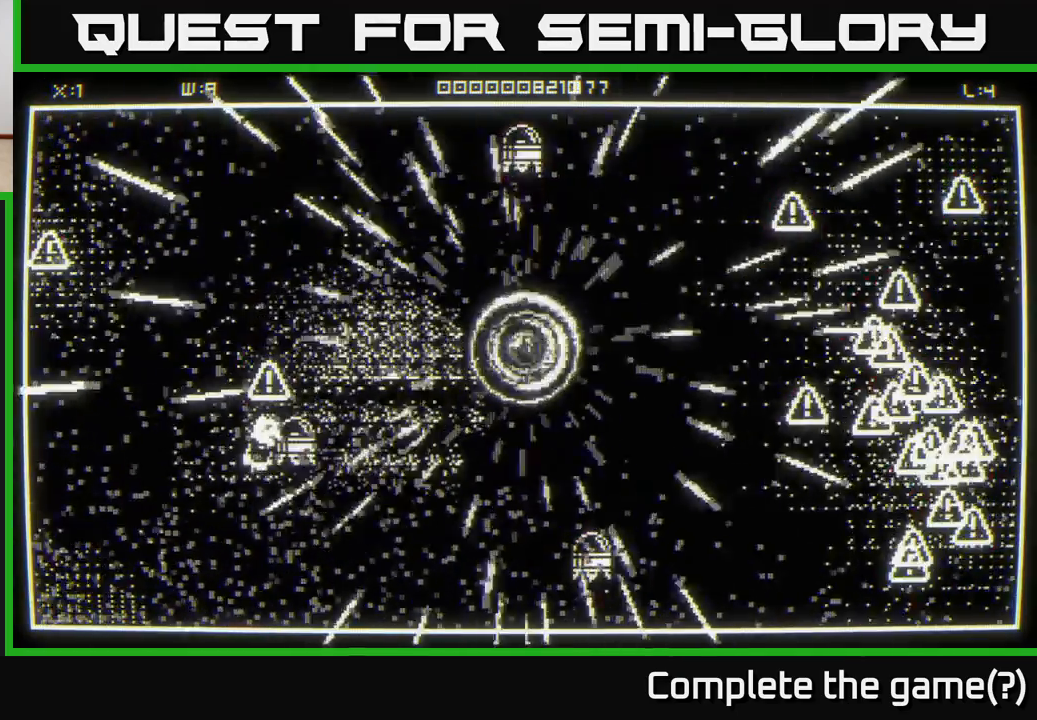
{"buttons": [], "left_stick": "down-left", "right_stick": "left", "events": [[333, "left_stick", "down-left"]]}
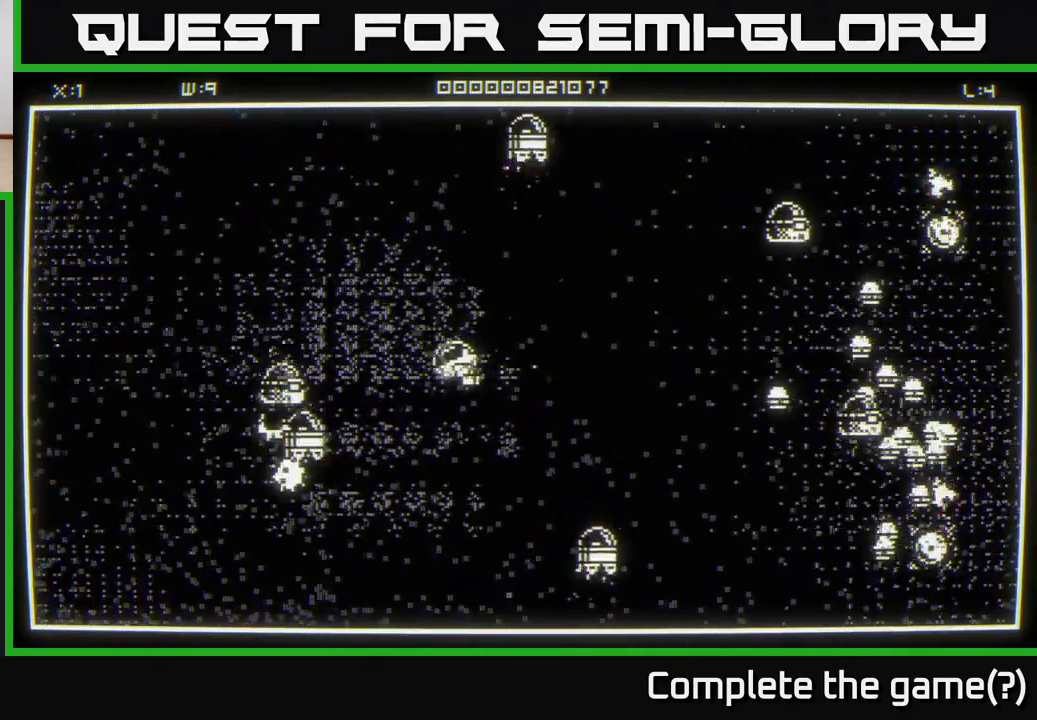
{"buttons": [], "left_stick": "up", "right_stick": "up", "events": [[183, "left_stick", "down"], [417, "left_stick", "left"], [500, "left_stick", "up"], [500, "right_stick", "up"]]}
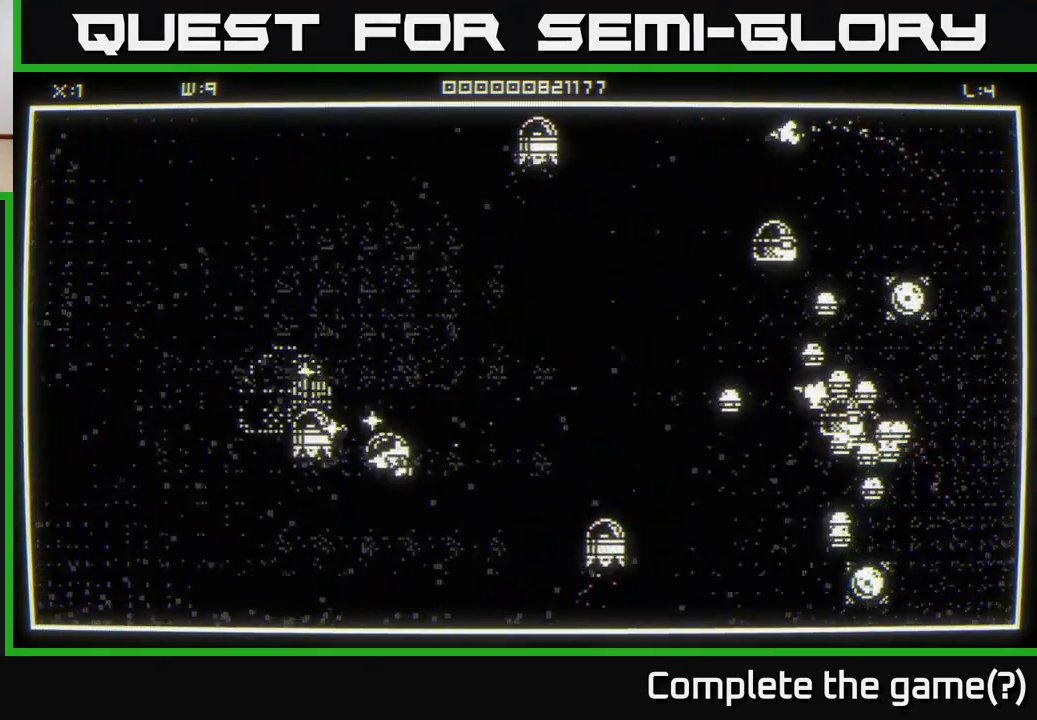
{"buttons": [], "left_stick": "up", "right_stick": "right", "events": [[117, "right_stick", "right"]]}
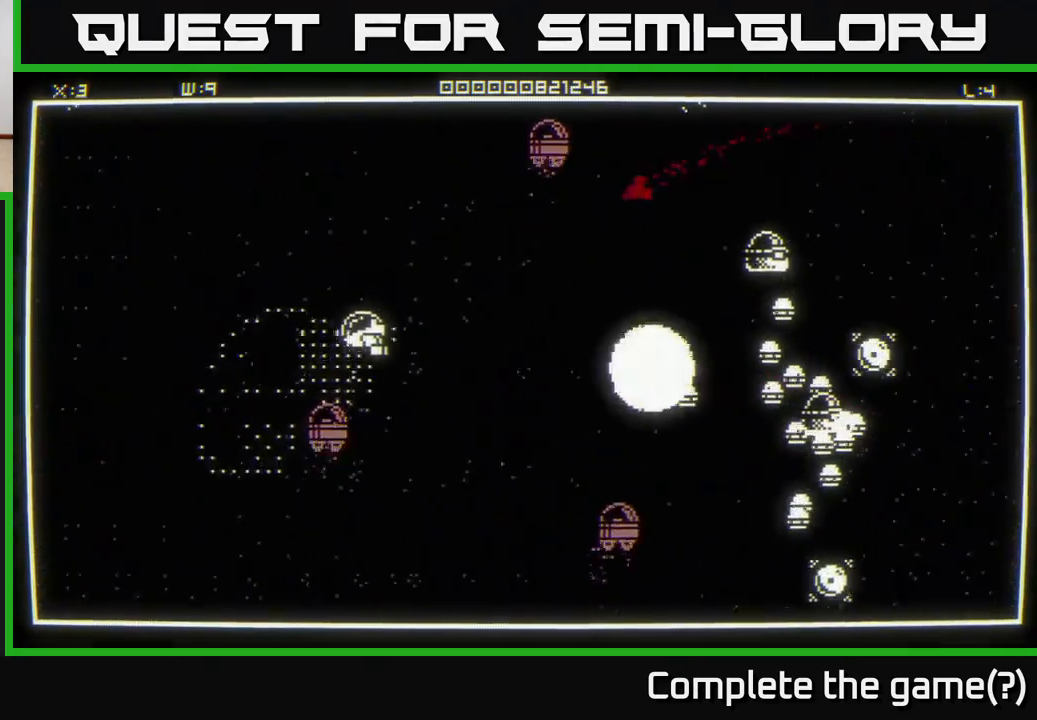
{"buttons": [], "left_stick": "down-right", "right_stick": "right", "events": [[267, "left_stick", "up-right"], [417, "left_stick", "down-right"]]}
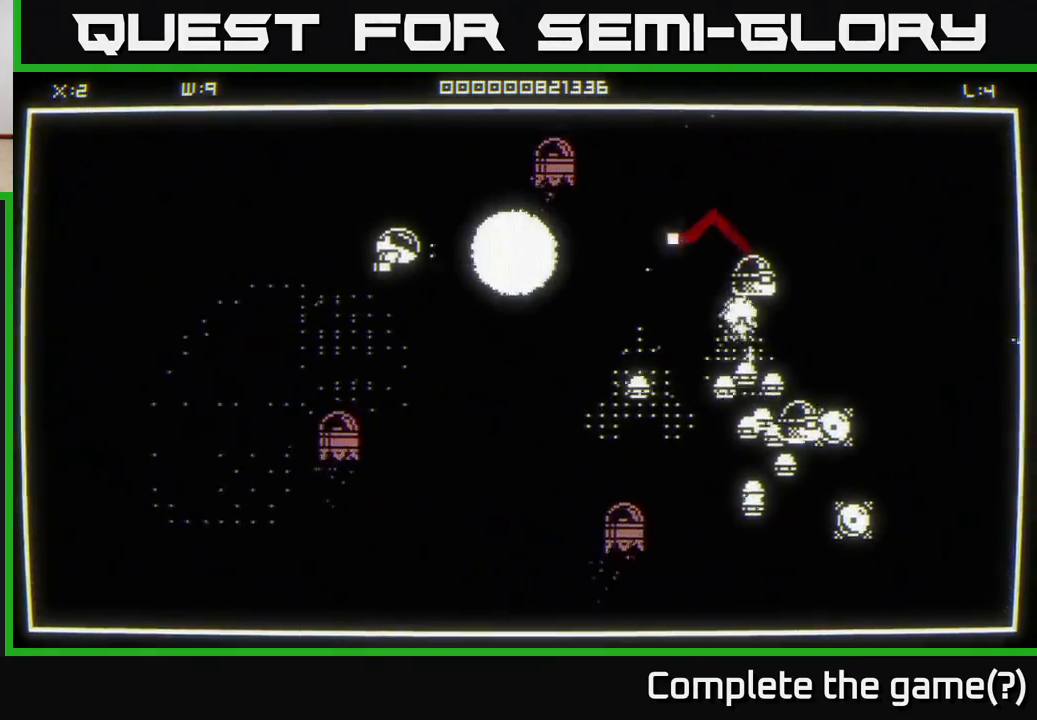
{"buttons": [], "left_stick": "down-right", "right_stick": "right", "events": []}
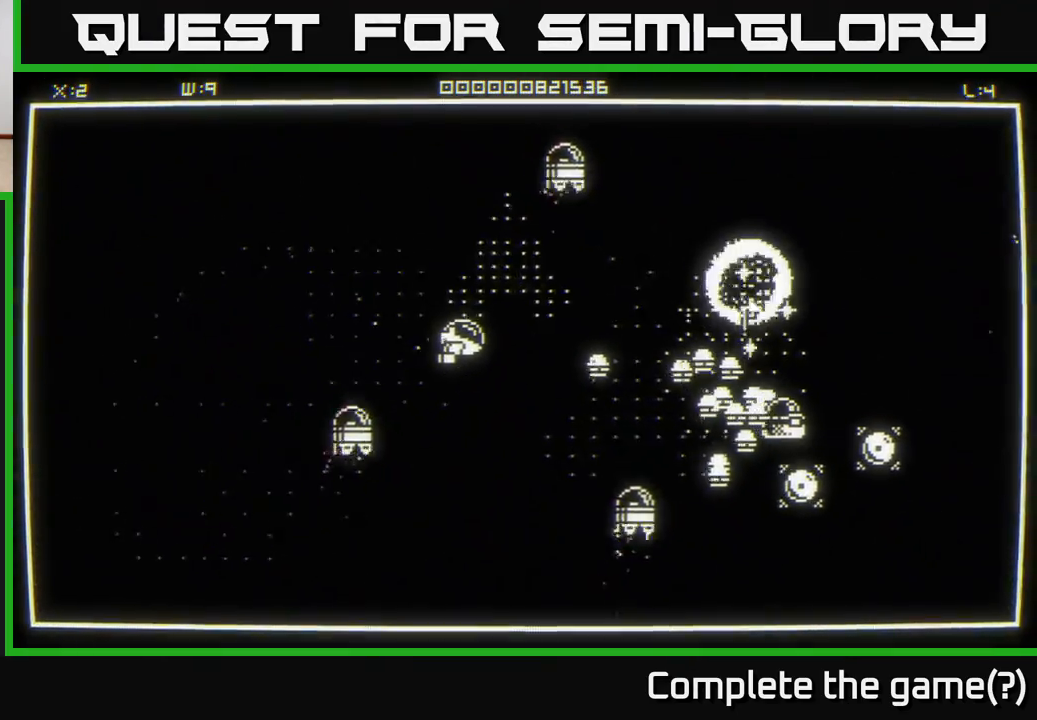
{"buttons": [], "left_stick": "down", "right_stick": "right", "events": [[317, "left_stick", "down"]]}